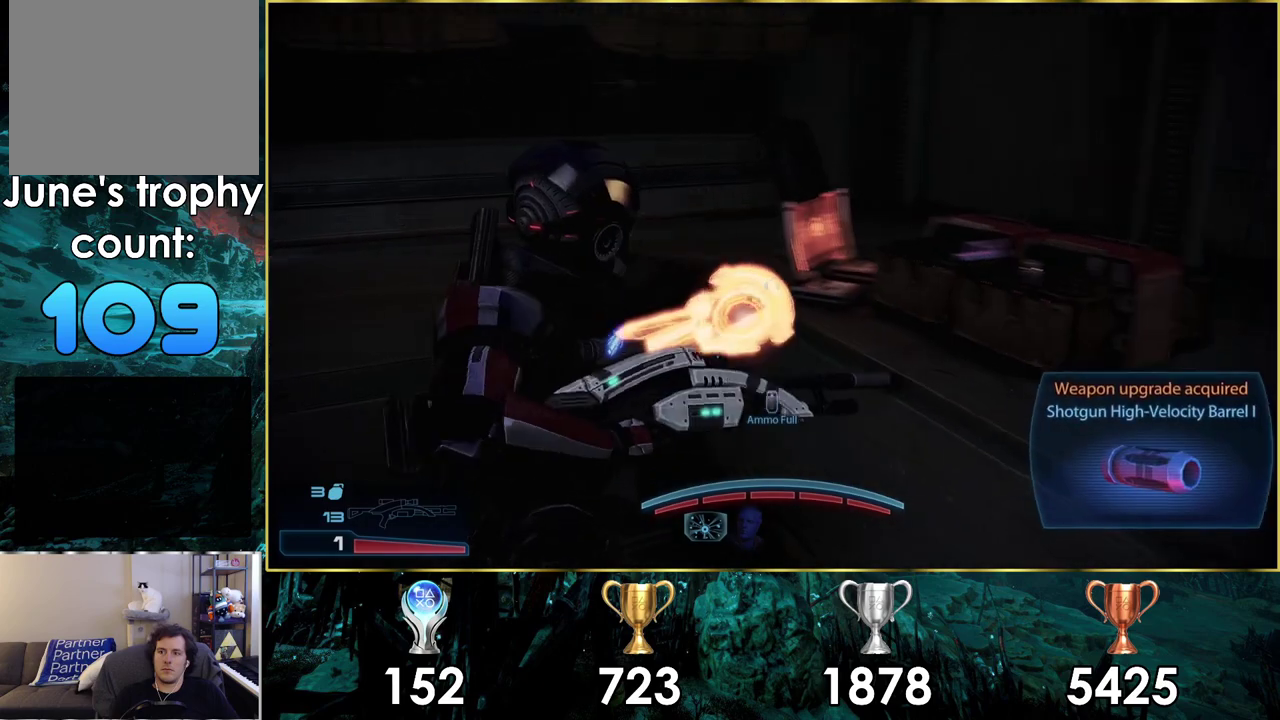
Gameplay with a controller (PlayStation layout); each line is a JSON object with the inputs held at the frame after it (dt_ms = milliseconds from this image to that frame). "events" lists button and stick changes between this image and that frame as [ms after this image, input, new state], when the widget could be followed in between. Not read: L1 R1.
{"dt_ms": 400, "buttons": [], "left_stick": "up-left", "right_stick": "up-left"}
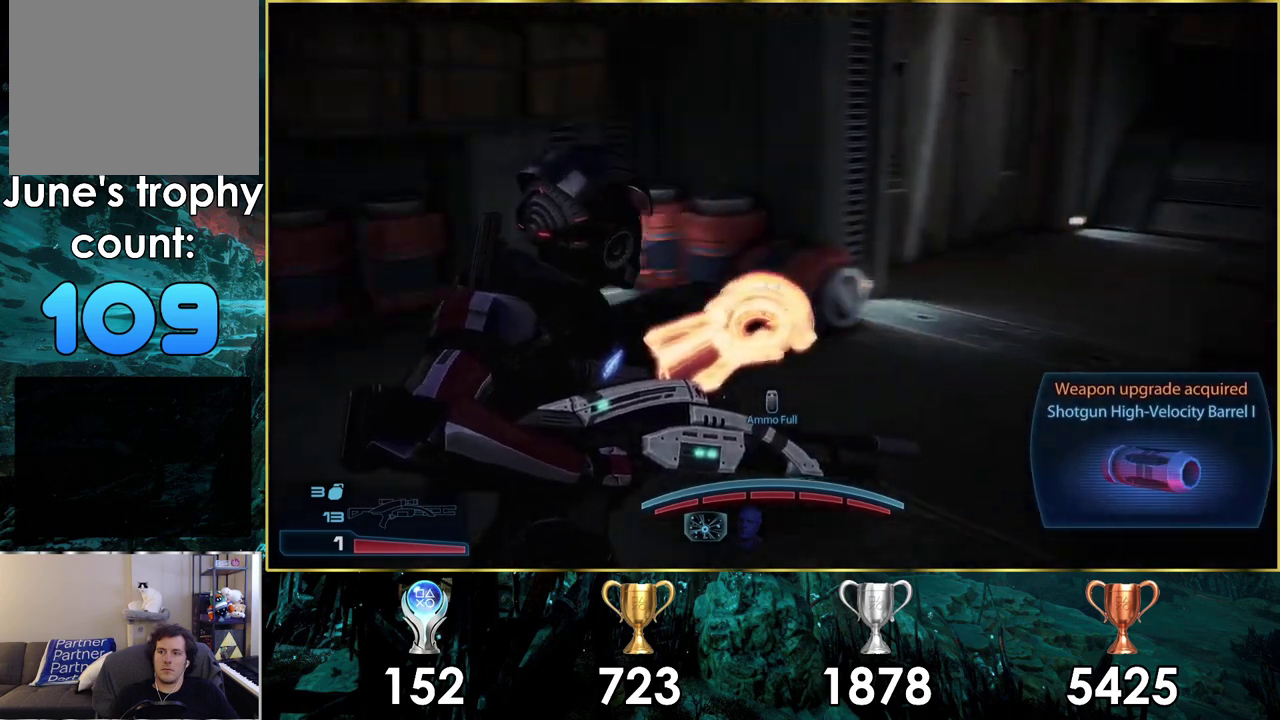
{"dt_ms": 100, "buttons": [], "left_stick": "up", "right_stick": "center"}
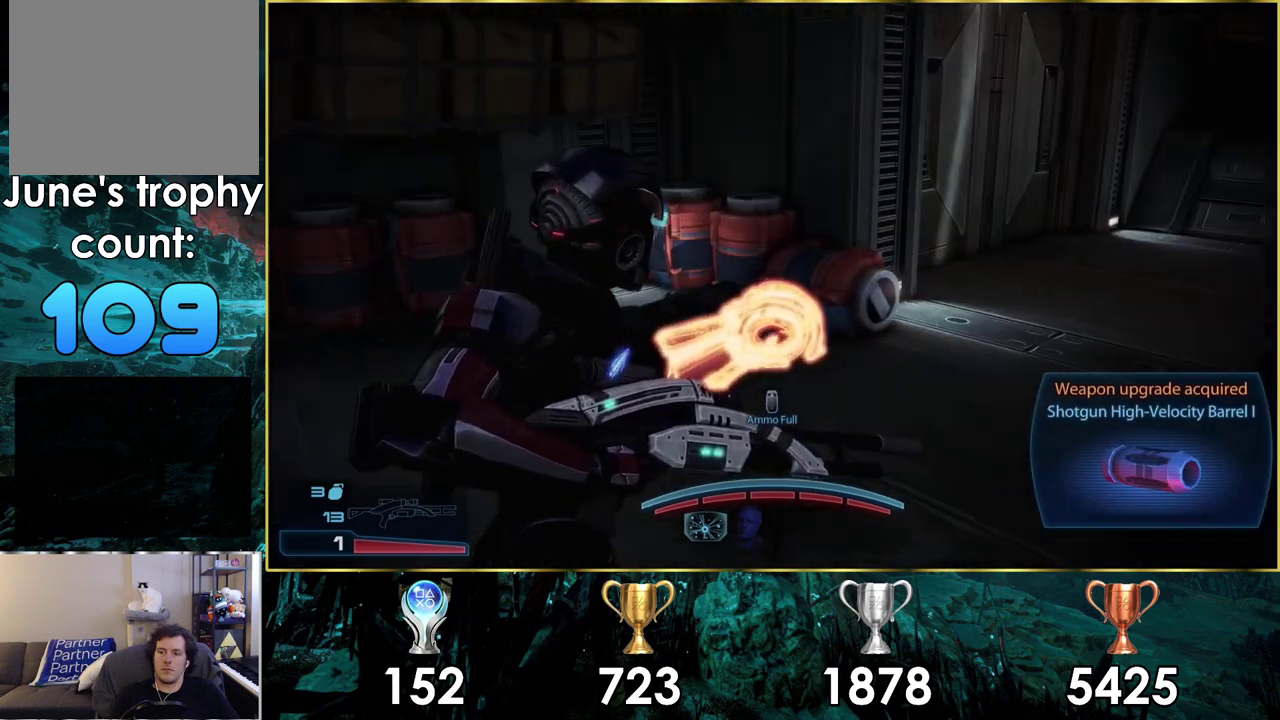
{"dt_ms": 500, "buttons": [], "left_stick": "right", "right_stick": "center", "events": [[183, "right_stick", "left"], [383, "left_stick", "up-right"], [433, "right_stick", "center"], [500, "left_stick", "right"]]}
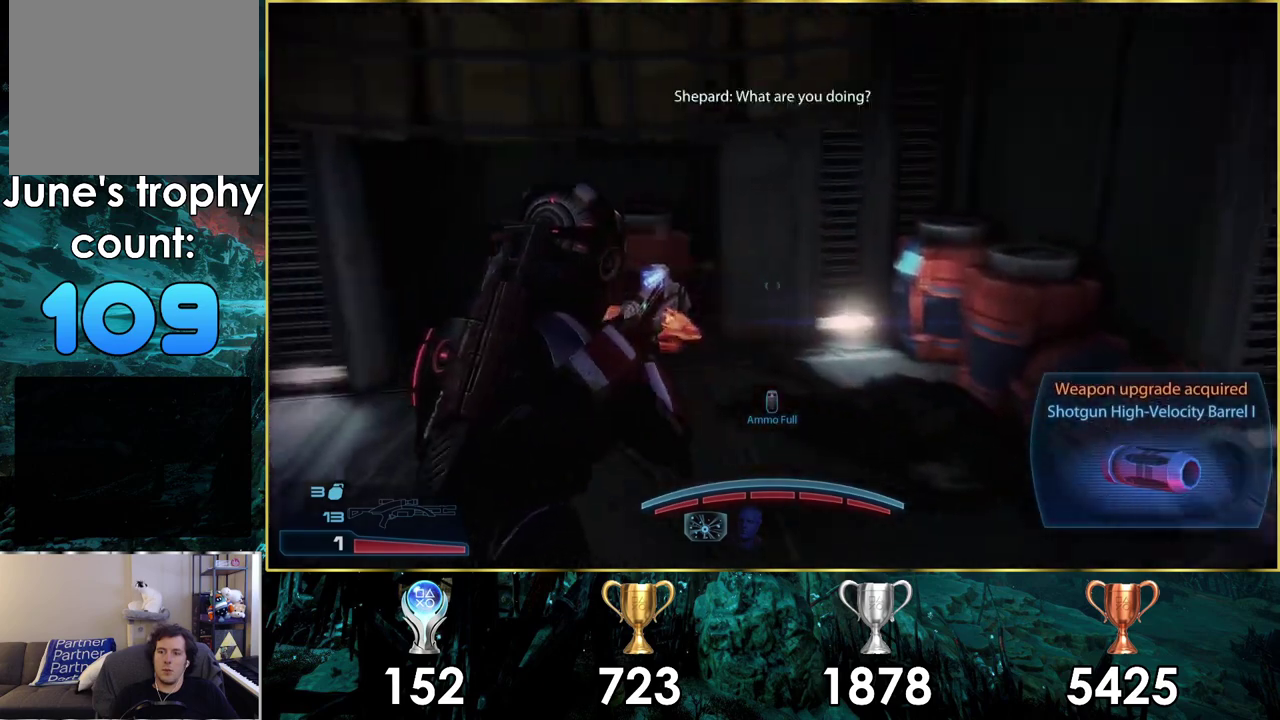
{"dt_ms": 600, "buttons": [], "left_stick": "up-right", "right_stick": "down-right", "events": [[250, "right_stick", "right"], [350, "right_stick", "center"], [567, "right_stick", "down-right"], [583, "left_stick", "up-right"]]}
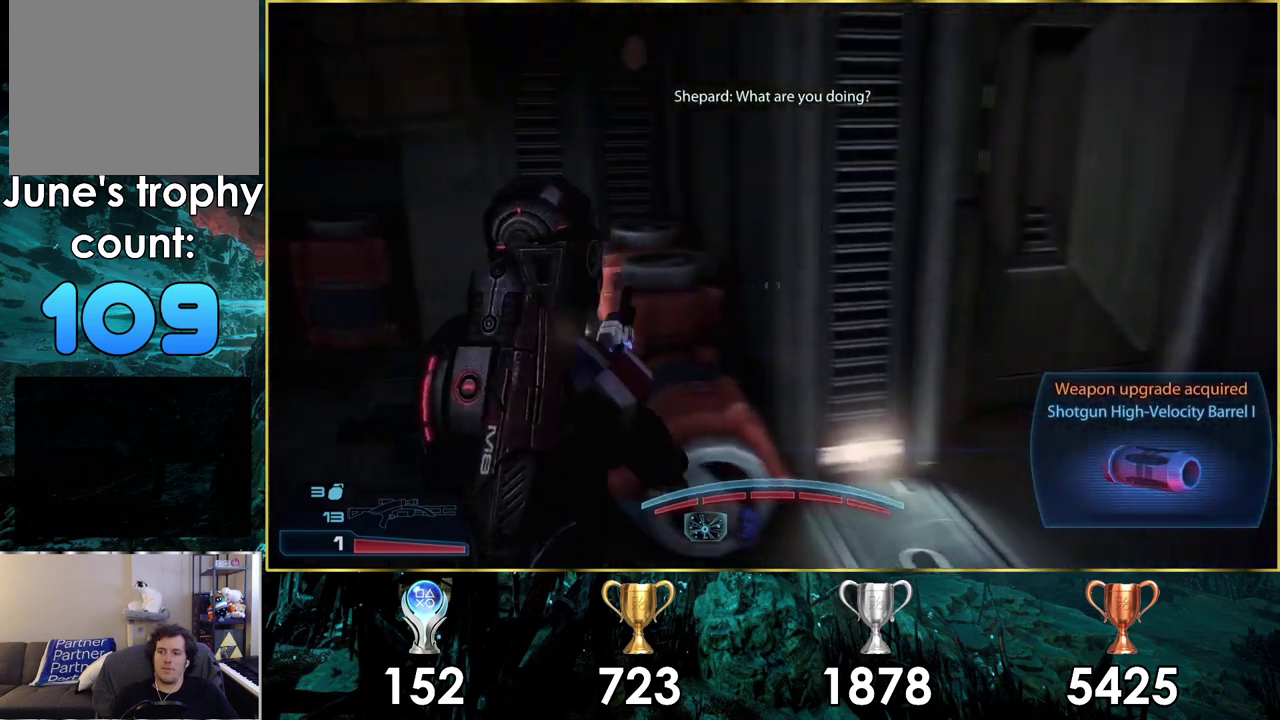
{"dt_ms": 700, "buttons": [], "left_stick": "down-right", "right_stick": "left"}
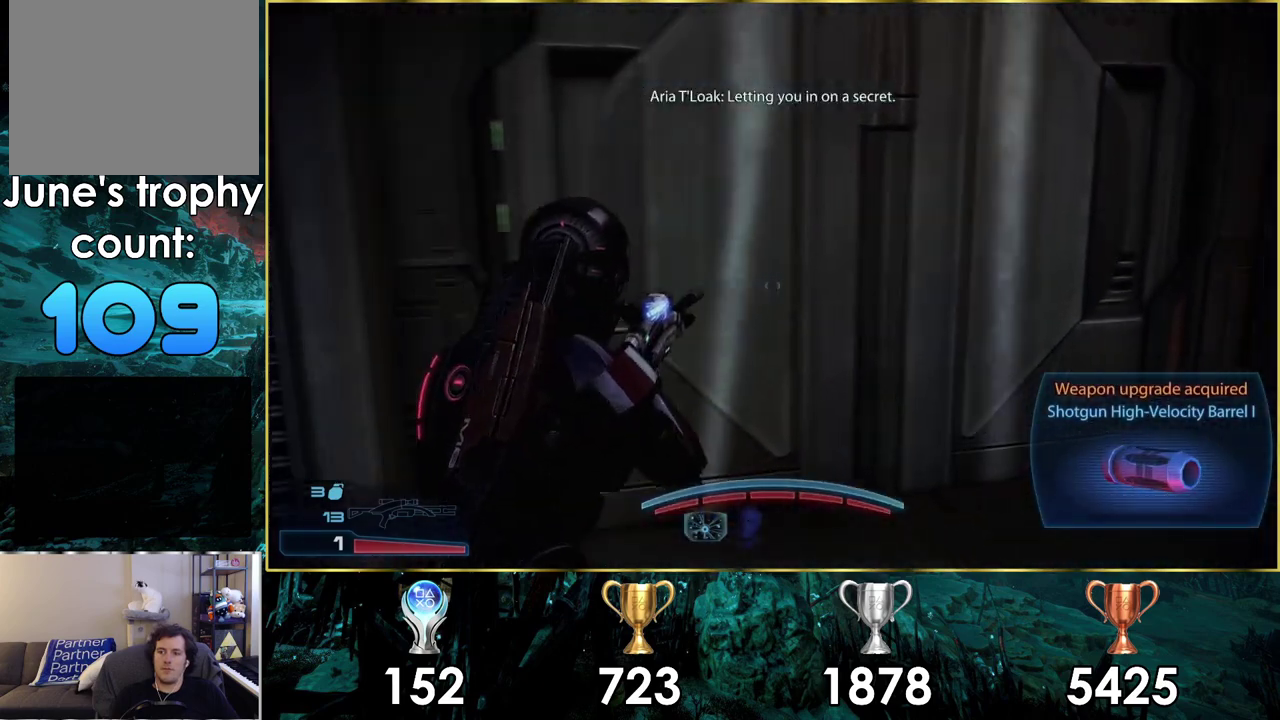
{"dt_ms": 400, "buttons": [], "left_stick": "down-left", "right_stick": "left"}
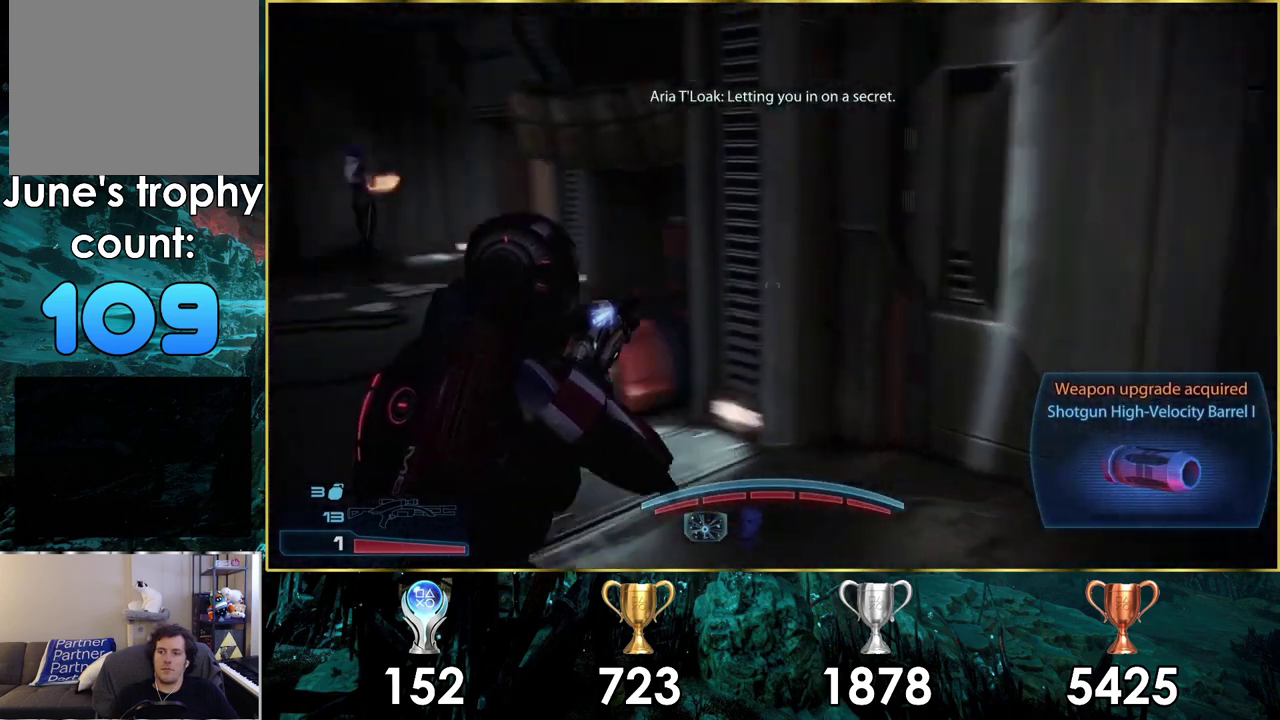
{"dt_ms": 200, "buttons": [], "left_stick": "center", "right_stick": "center", "events": [[117, "right_stick", "center"], [150, "left_stick", "center"]]}
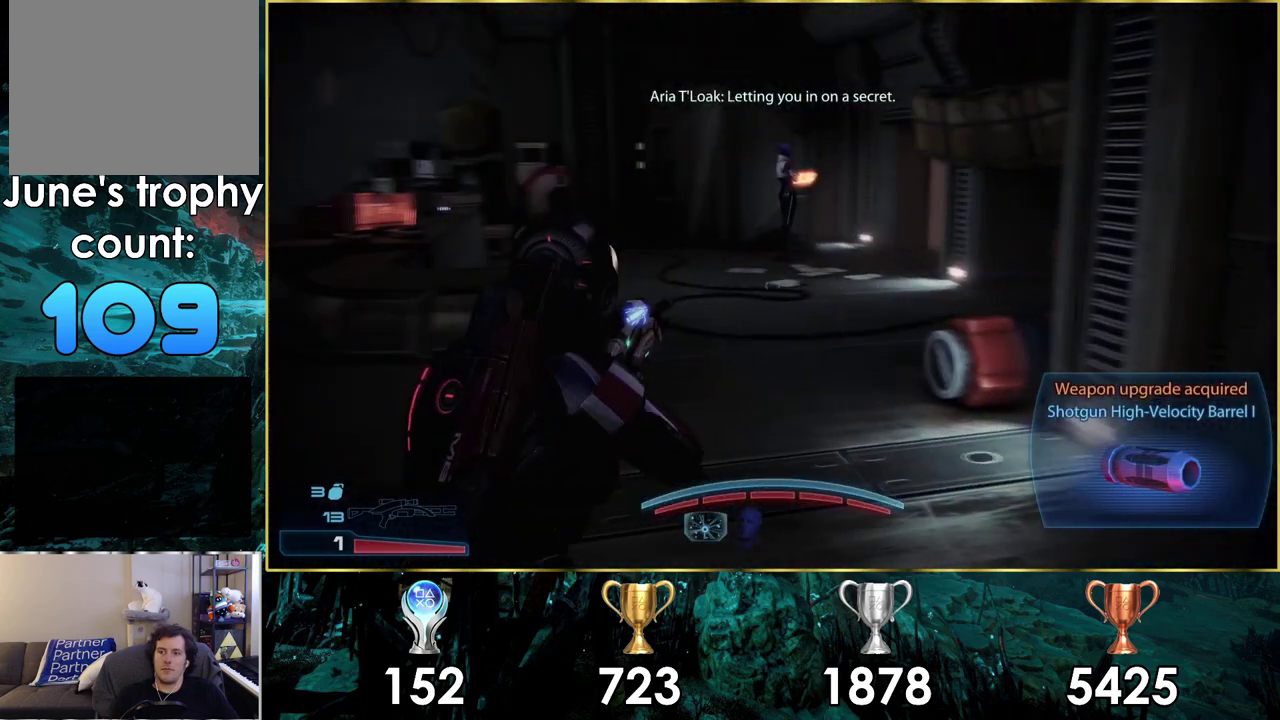
{"dt_ms": 200, "buttons": [], "left_stick": "up", "right_stick": "center", "events": [[133, "left_stick", "up"]]}
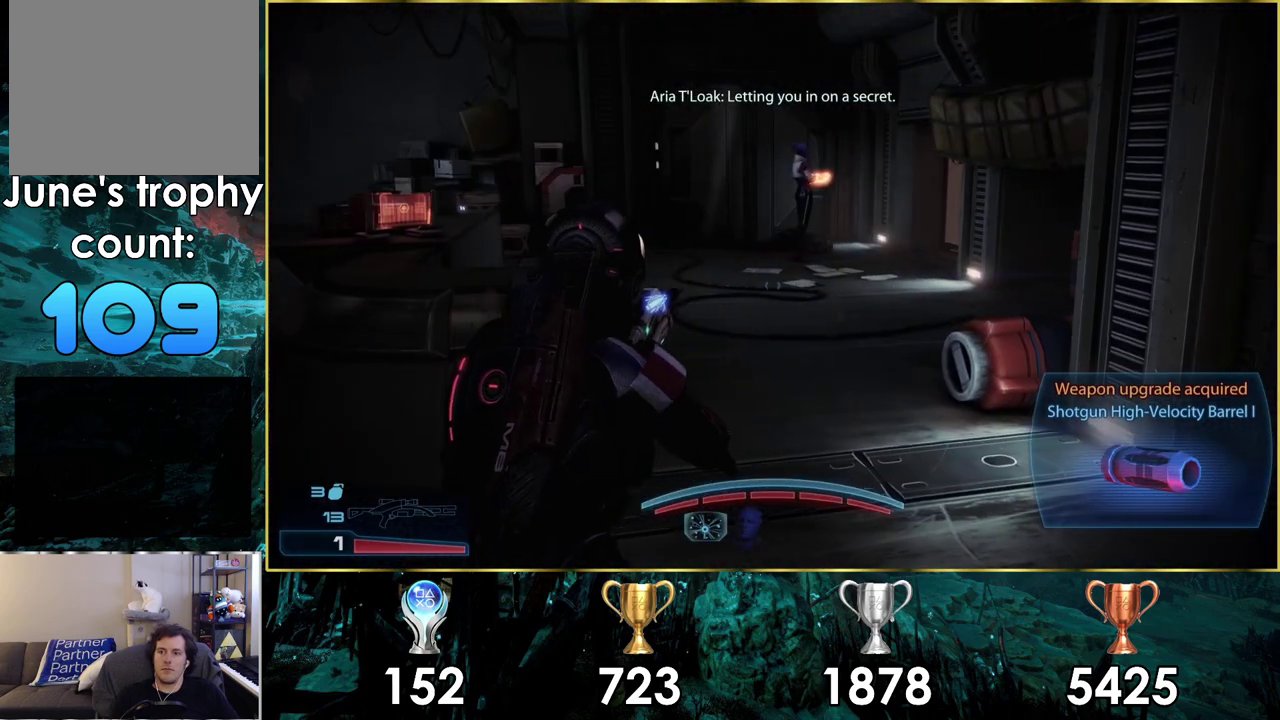
{"dt_ms": 500, "buttons": [], "left_stick": "up", "right_stick": "center", "events": []}
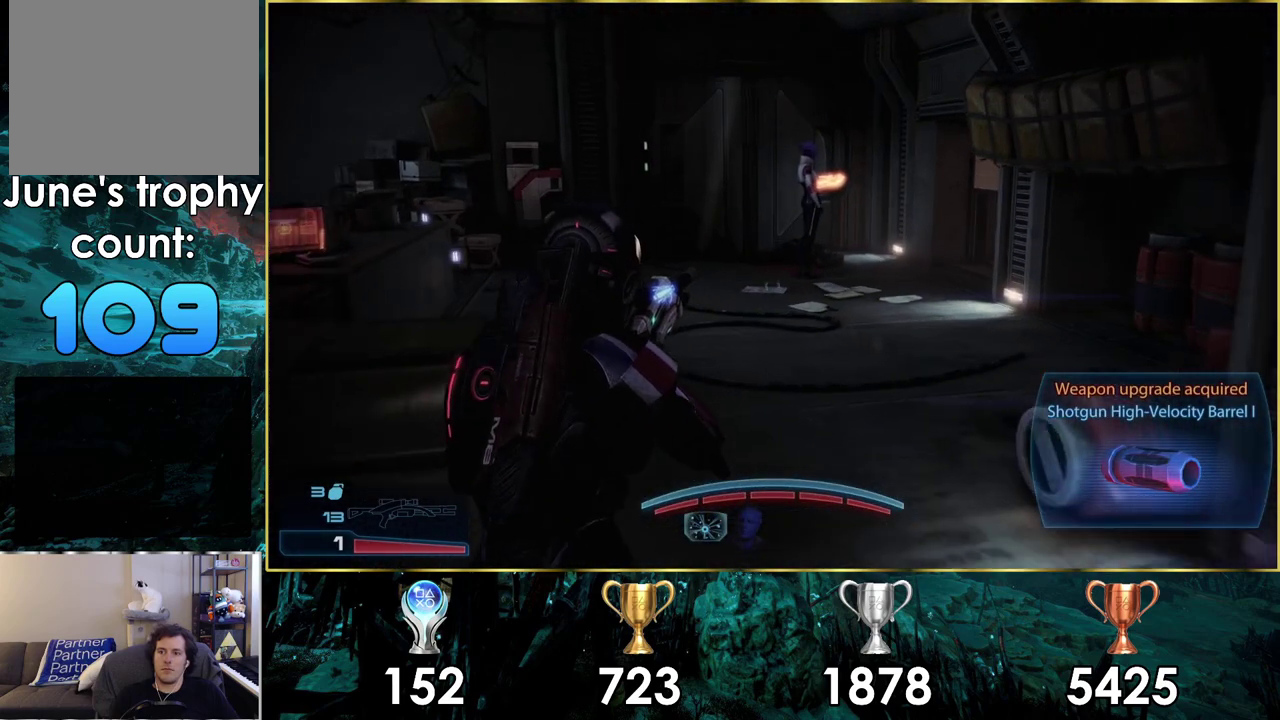
{"dt_ms": 500, "buttons": [], "left_stick": "up", "right_stick": "center", "events": []}
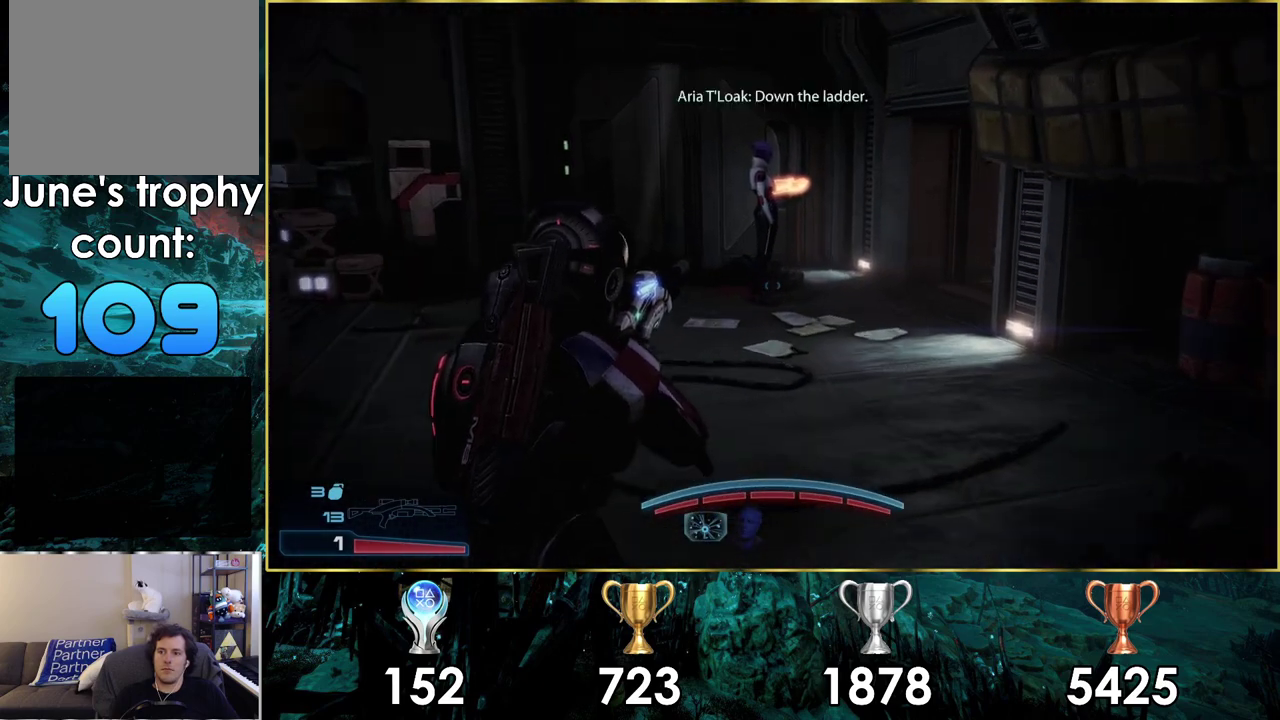
{"dt_ms": 500, "buttons": [], "left_stick": "up", "right_stick": "center", "events": []}
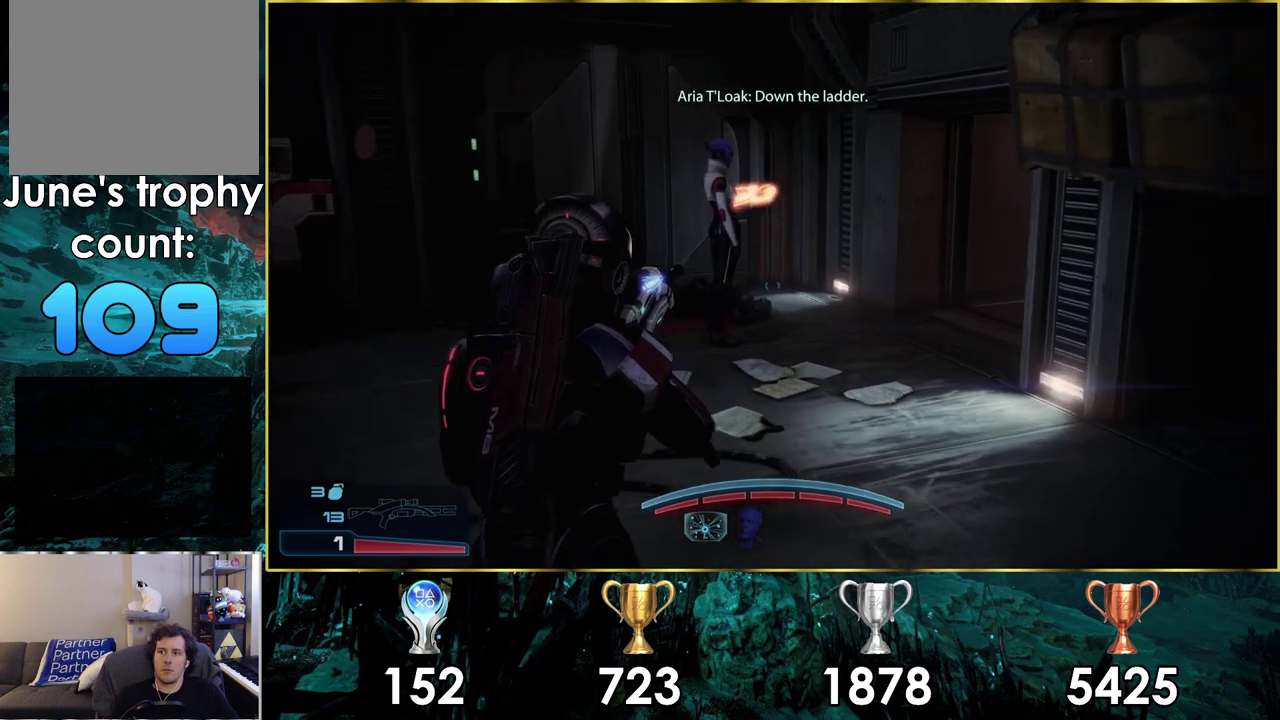
{"dt_ms": 500, "buttons": [], "left_stick": "up", "right_stick": "right"}
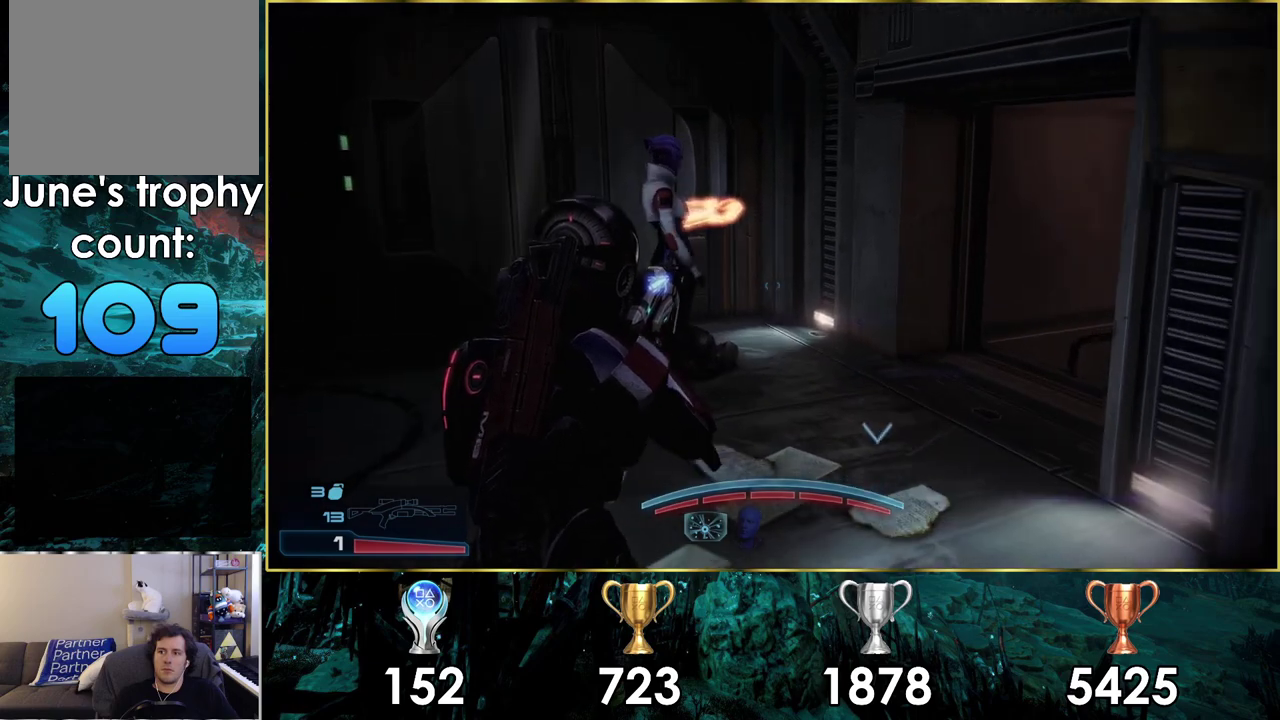
{"dt_ms": 500, "buttons": [], "left_stick": "up", "right_stick": "right"}
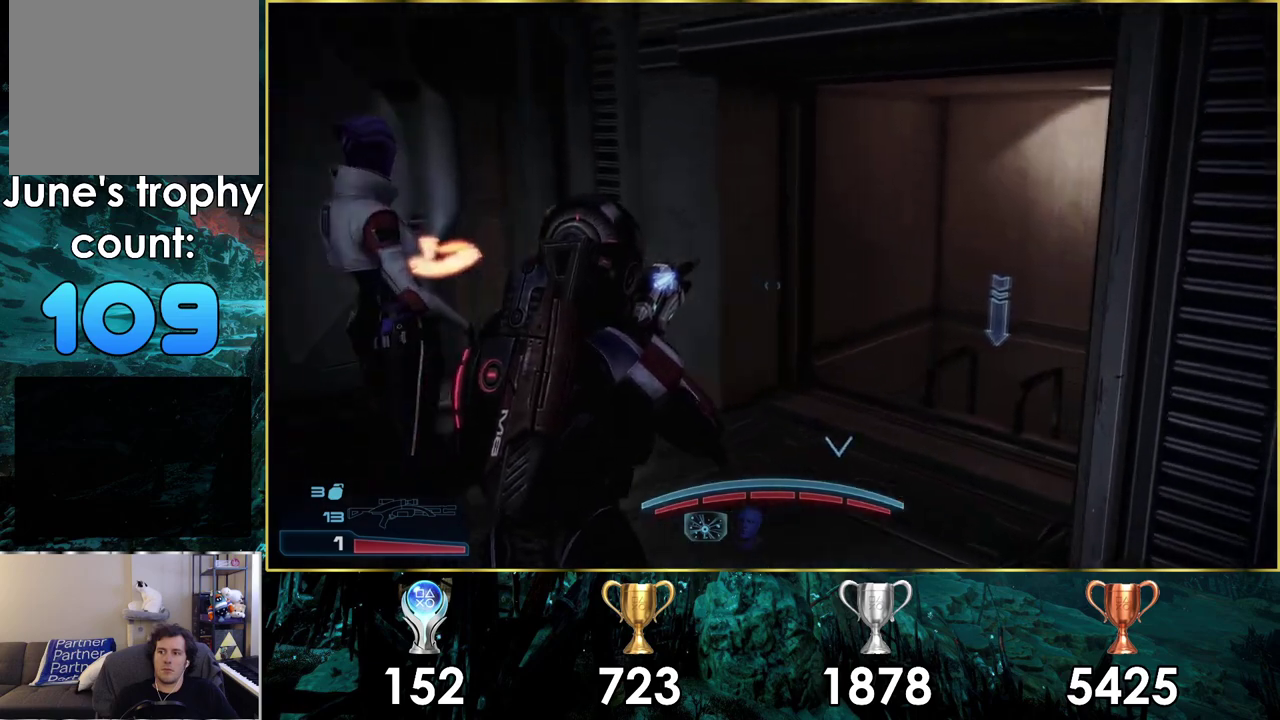
{"dt_ms": 300, "buttons": [], "left_stick": "up-right", "right_stick": "up-right", "events": [[33, "right_stick", "up-right"], [217, "left_stick", "up-right"]]}
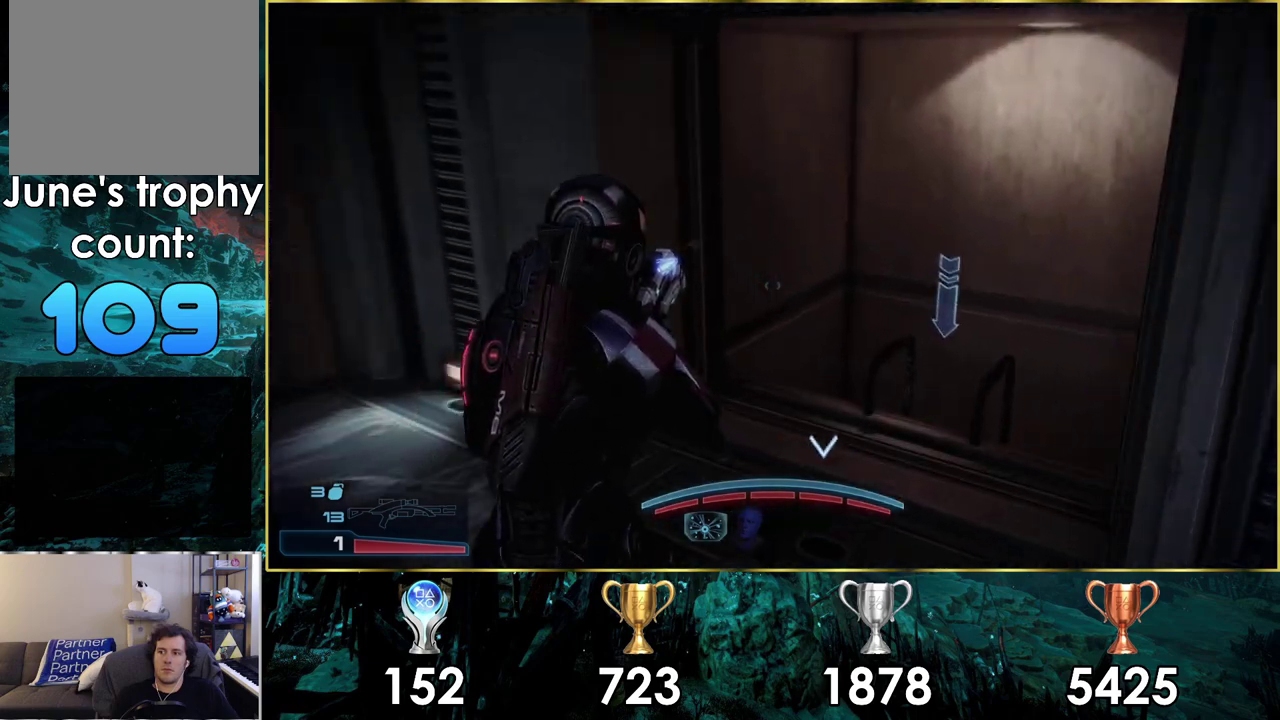
{"dt_ms": 700, "buttons": [], "left_stick": "up-right", "right_stick": "left", "events": [[333, "left_stick", "down-left"], [433, "left_stick", "up-right"], [433, "right_stick", "center"], [650, "right_stick", "left"]]}
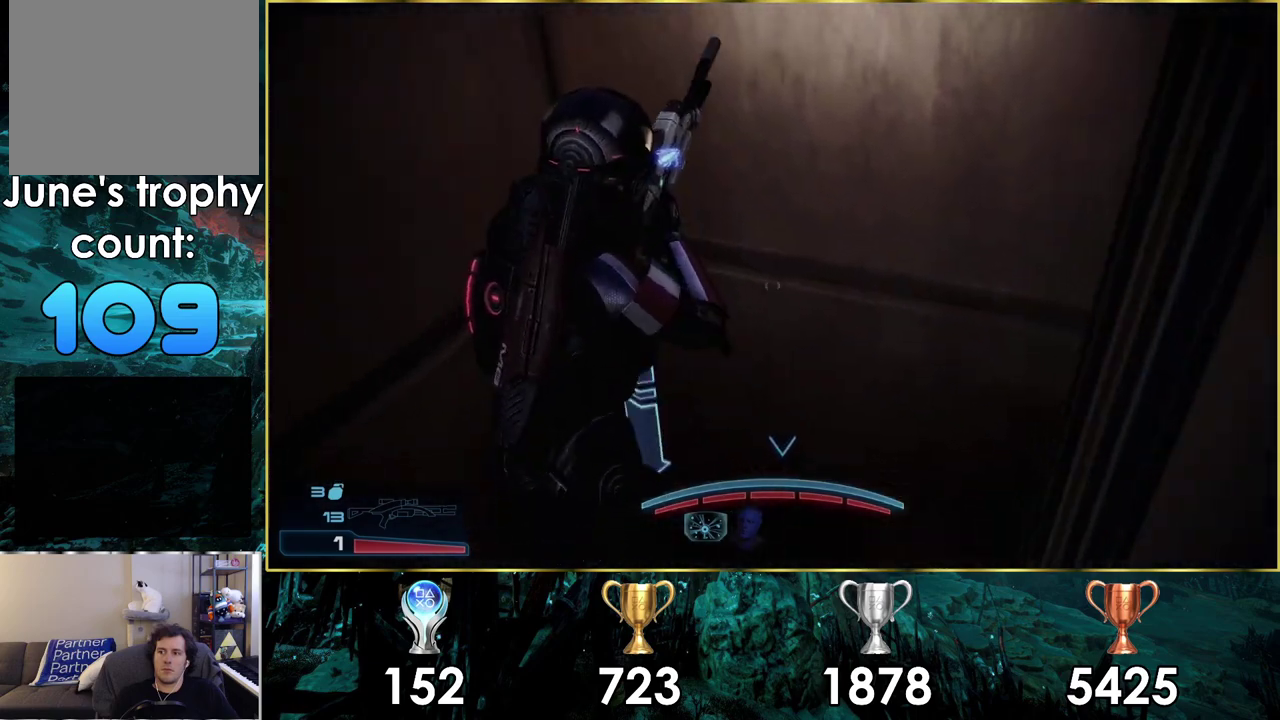
{"dt_ms": 700, "buttons": [], "left_stick": "center", "right_stick": "up-left"}
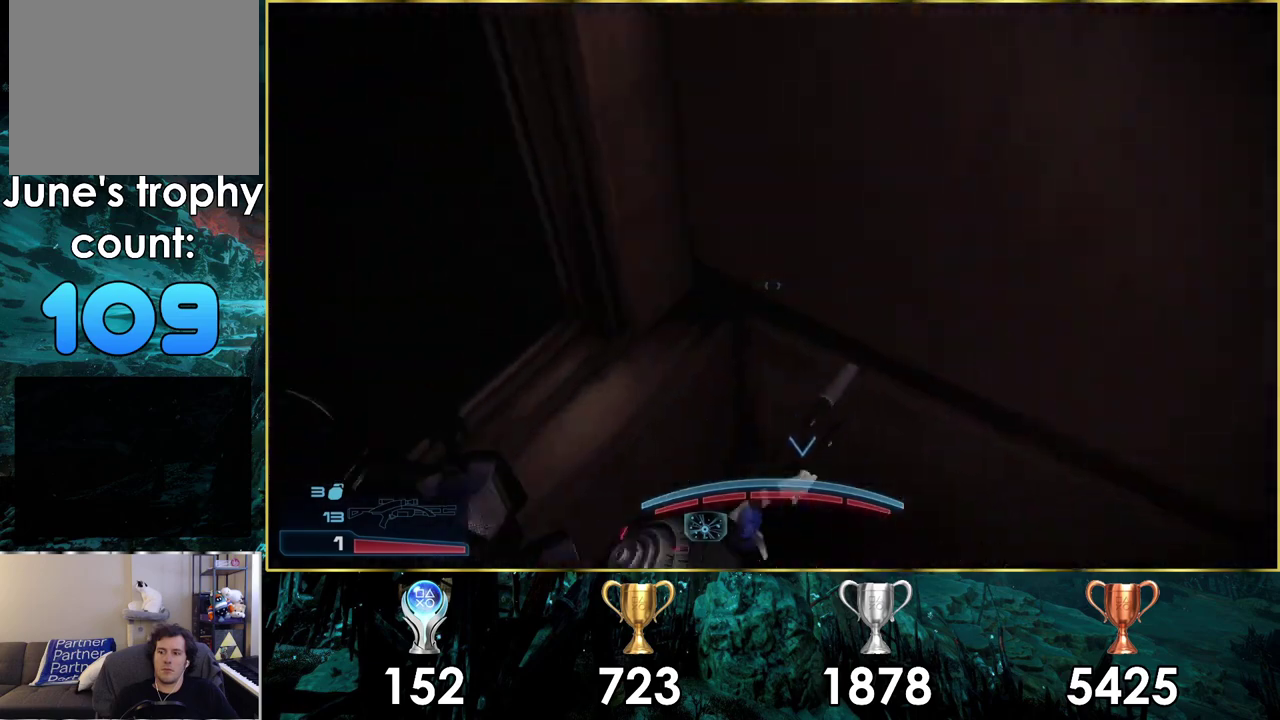
{"dt_ms": 500, "buttons": [], "left_stick": "down", "right_stick": "center"}
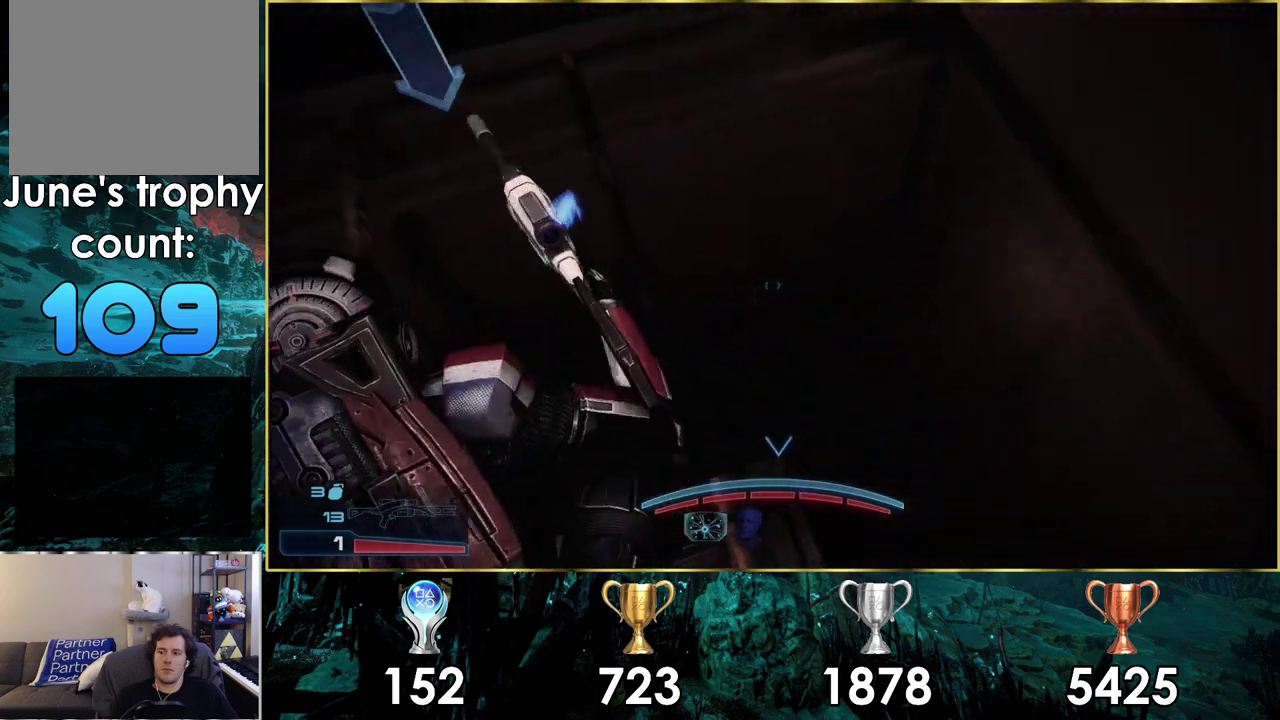
{"dt_ms": 400, "buttons": [], "left_stick": "down", "right_stick": "center", "events": [[150, "right_stick", "up"], [300, "right_stick", "up-left"], [350, "right_stick", "center"]]}
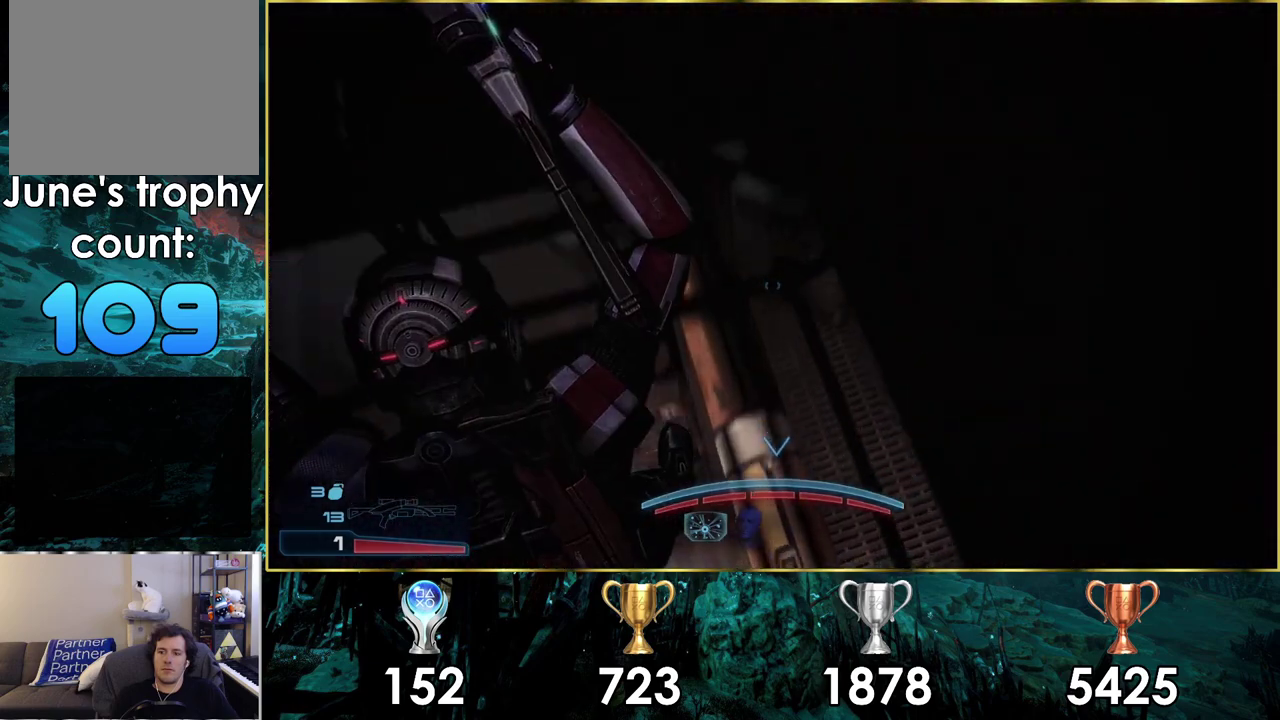
{"dt_ms": 400, "buttons": [], "left_stick": "down", "right_stick": "center", "events": []}
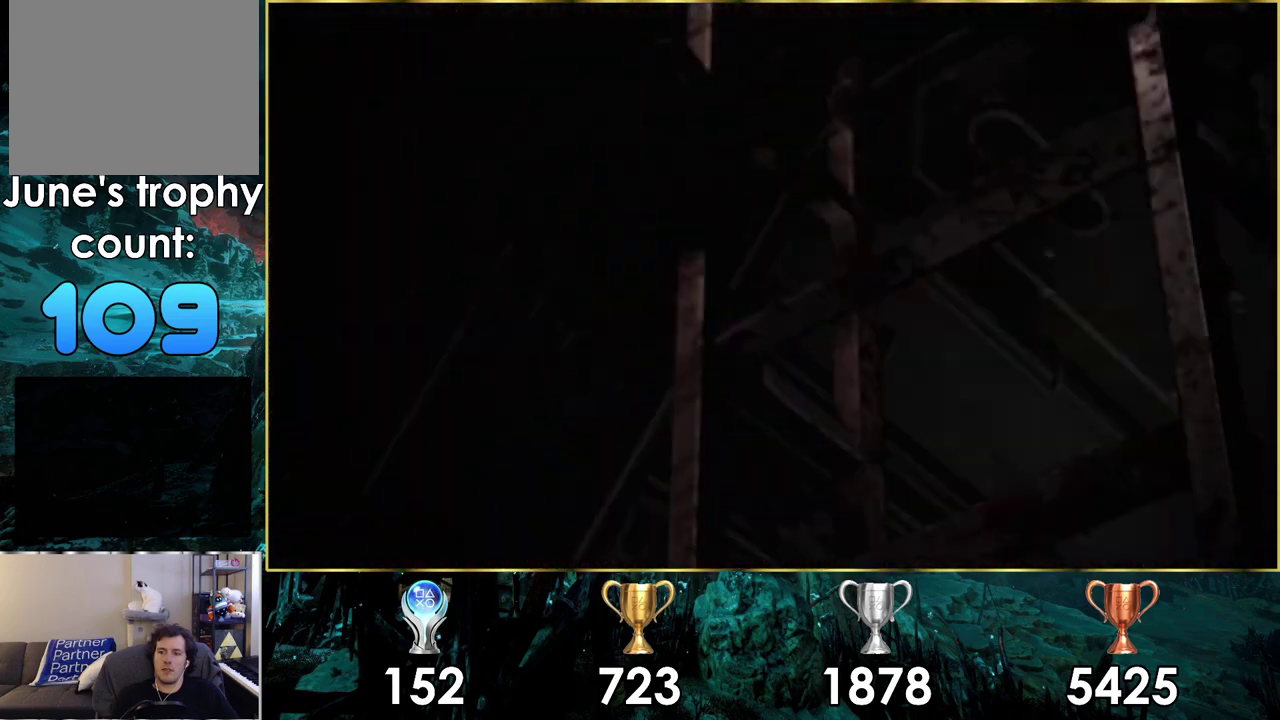
{"dt_ms": 400, "buttons": [], "left_stick": "center", "right_stick": "center", "events": [[350, "left_stick", "center"]]}